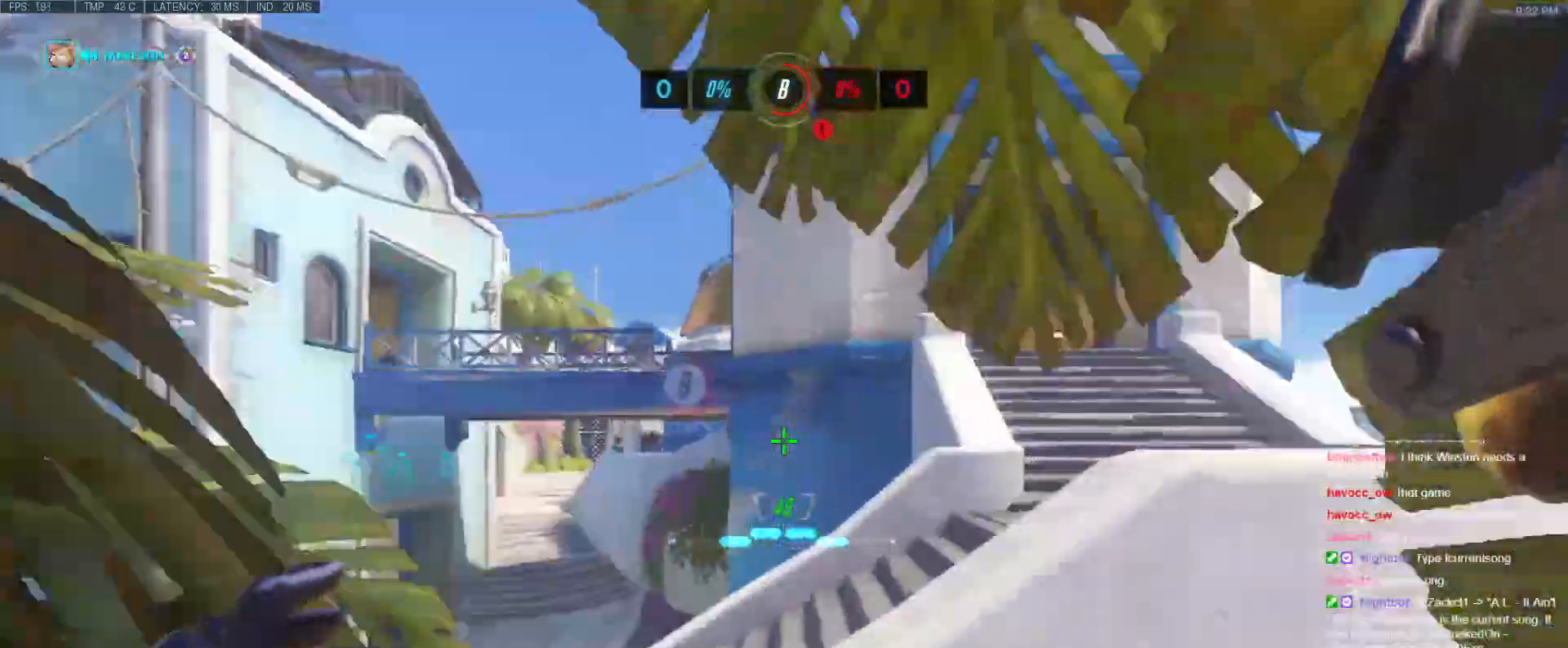
Gameplay with keyboard; each line is a JSON object with the keys held at the frame after it. "events" lists presses ("down") and releases ("up") of "1", "2", "3", "4", "5", "a", "alt", "b", "c", "caps_lock", "ctrl", "d", "e", "f", "g", "n", "q", "r", "s", "shift", "space", "t", "tab", "v", "w", "x" and "z" between this image and that frame as [ms after this image, input, new state], when the widget could be followed in between. No other keys are recorded. Mouse input is not recorded.
{"keys": ["d", "space", "w"], "events": [[34, "d", "down"], [351, "space", "down"]]}
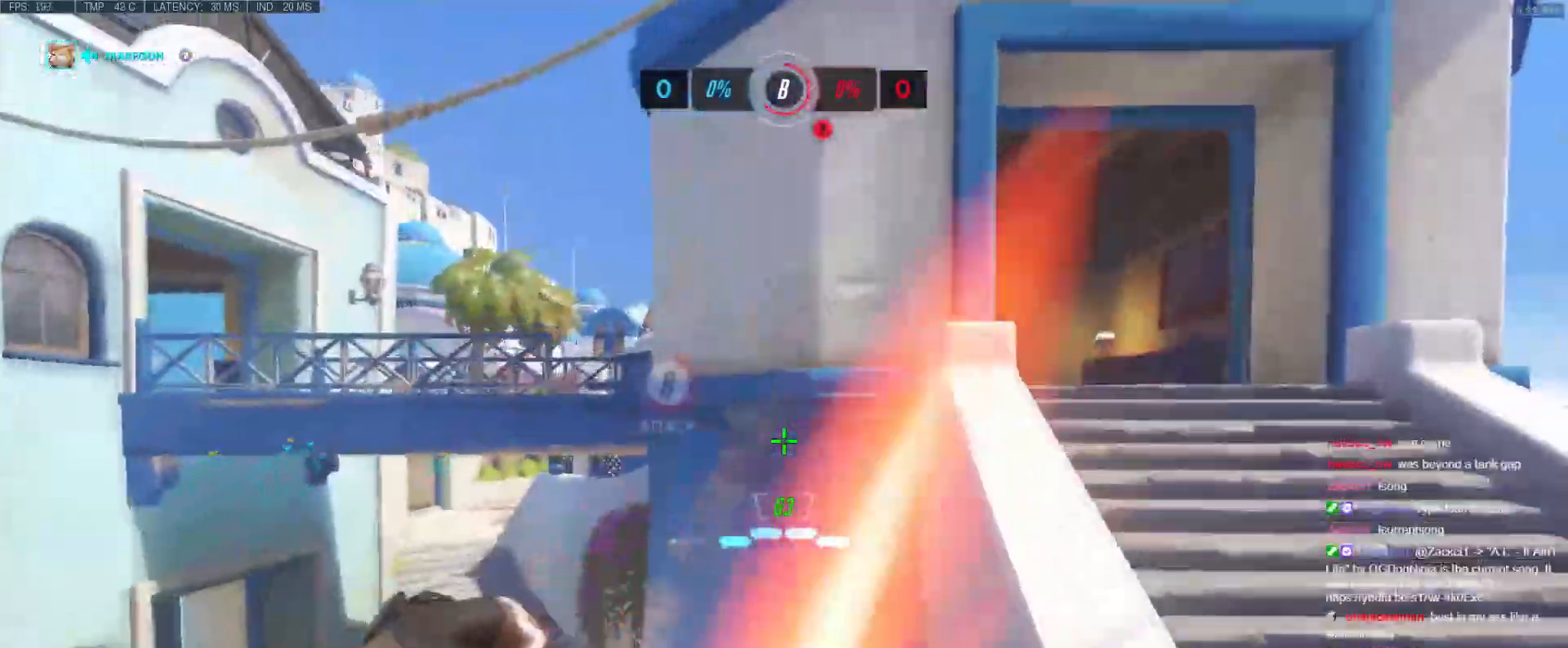
{"keys": ["w"], "events": [[50, "space", "up"], [367, "d", "up"]]}
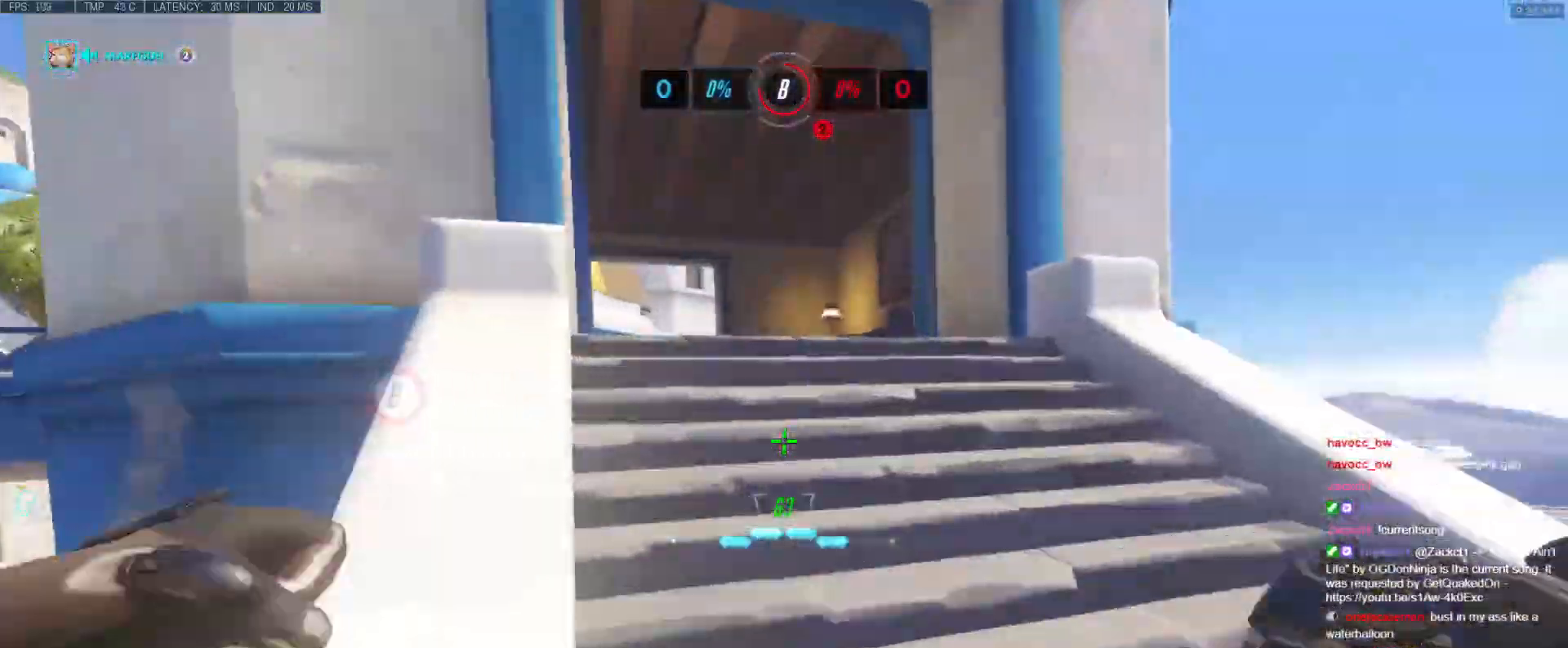
{"keys": ["d", "w"], "events": [[17, "space", "down"], [100, "t", "down"], [150, "space", "up"], [234, "t", "up"], [434, "d", "down"]]}
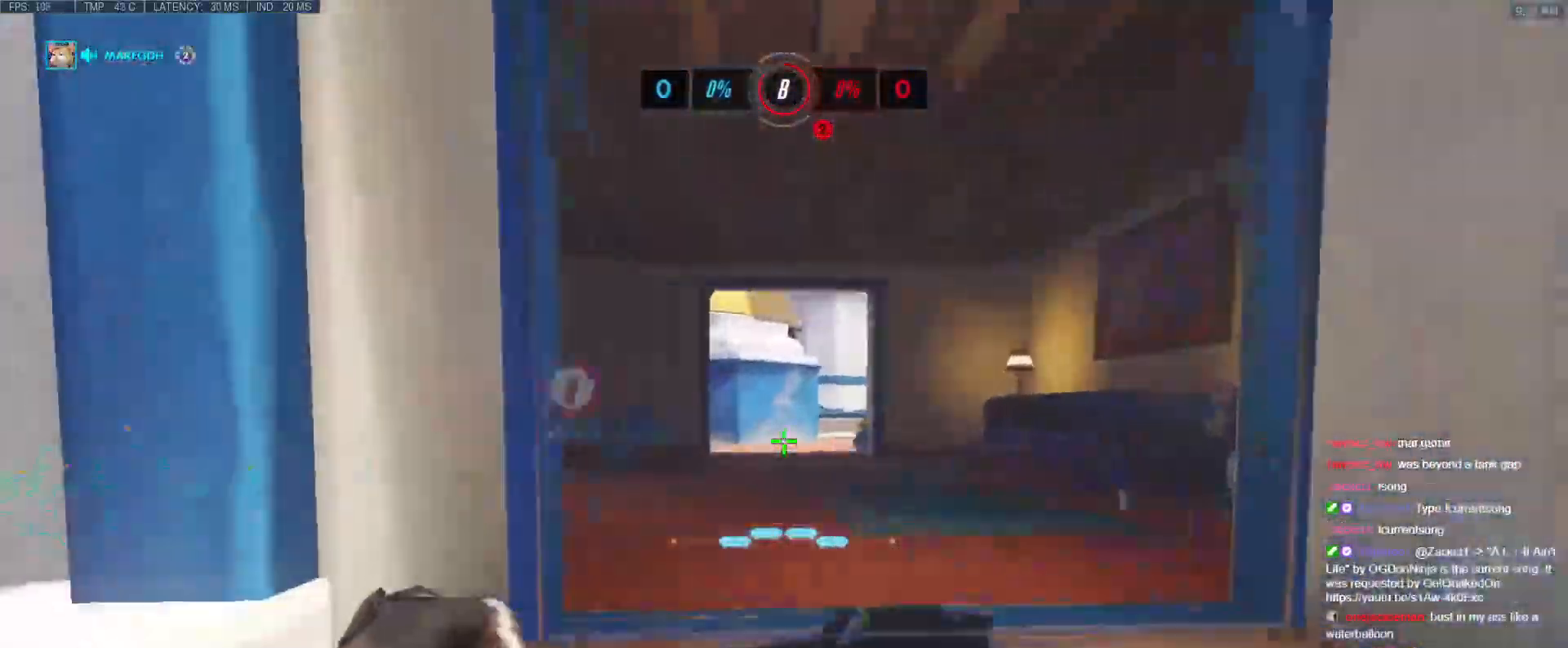
{"keys": ["w"], "events": [[16, "space", "down"], [200, "space", "up"], [250, "d", "up"]]}
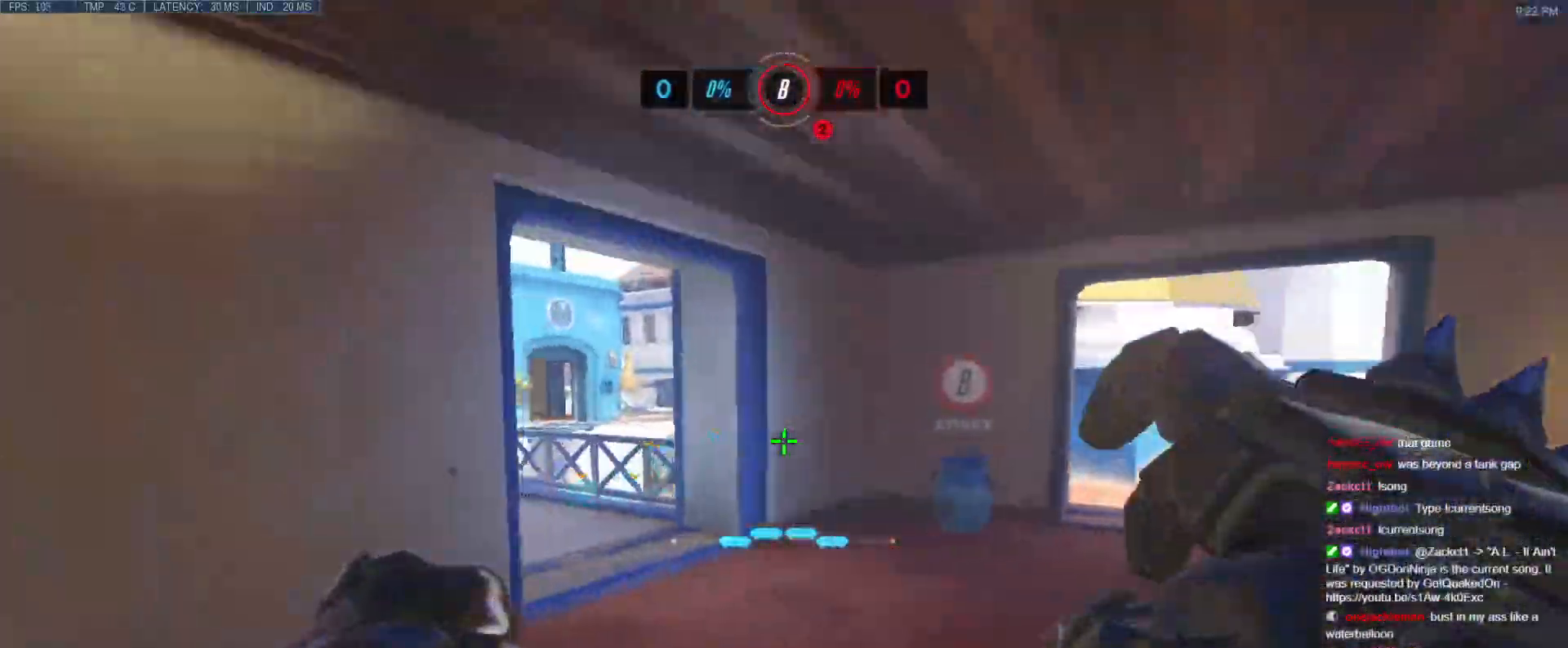
{"keys": ["d", "w"], "events": [[167, "space", "down"], [267, "d", "down"], [334, "space", "up"]]}
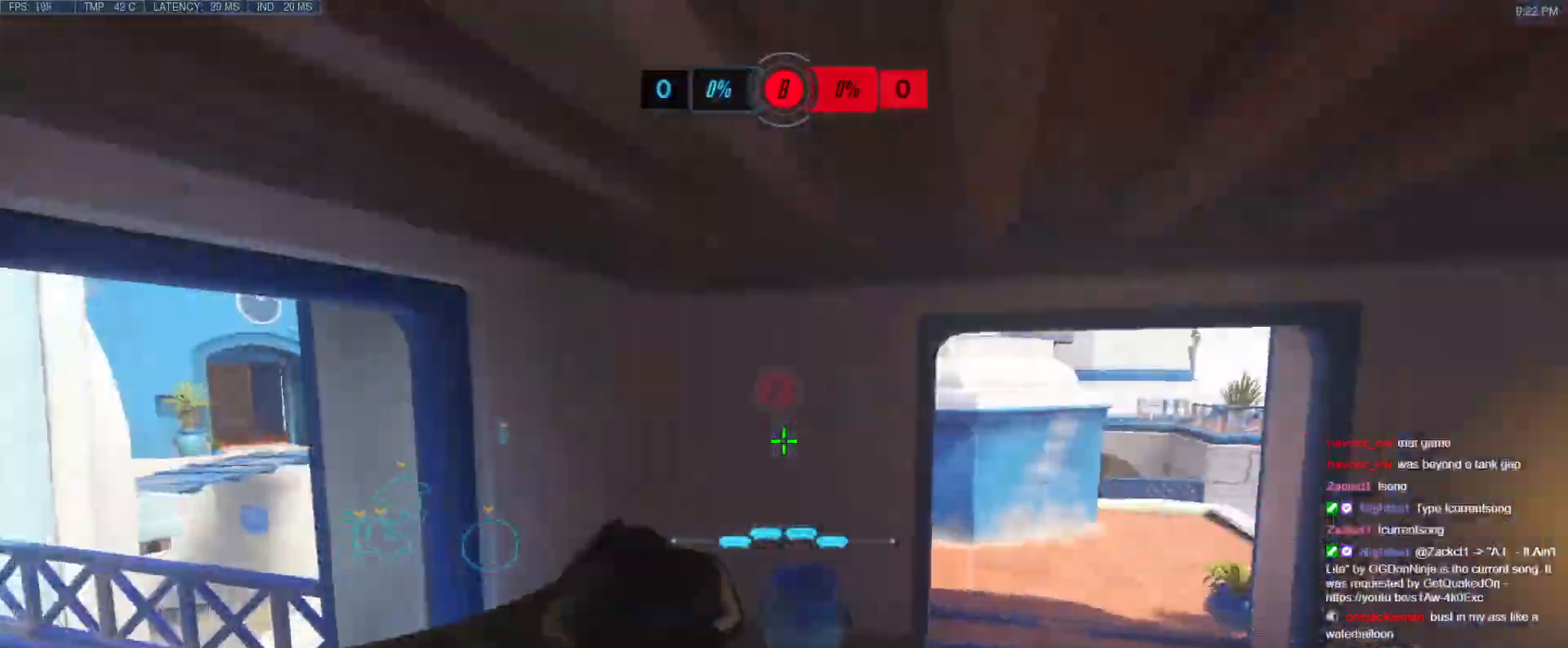
{"keys": ["d", "space", "w"], "events": [[200, "d", "up"], [417, "d", "down"], [417, "space", "down"]]}
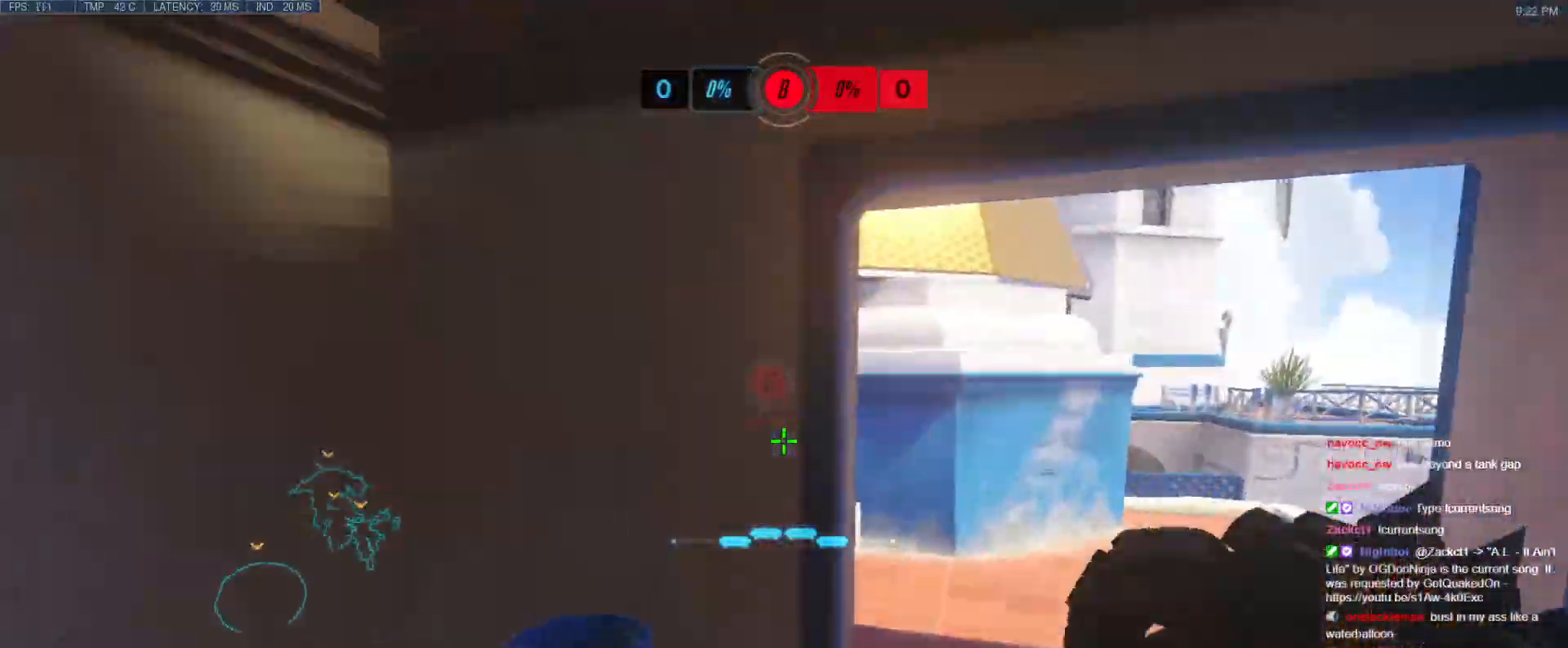
{"keys": ["tab", "w"], "events": [[133, "space", "up"], [317, "tab", "down"], [500, "d", "up"]]}
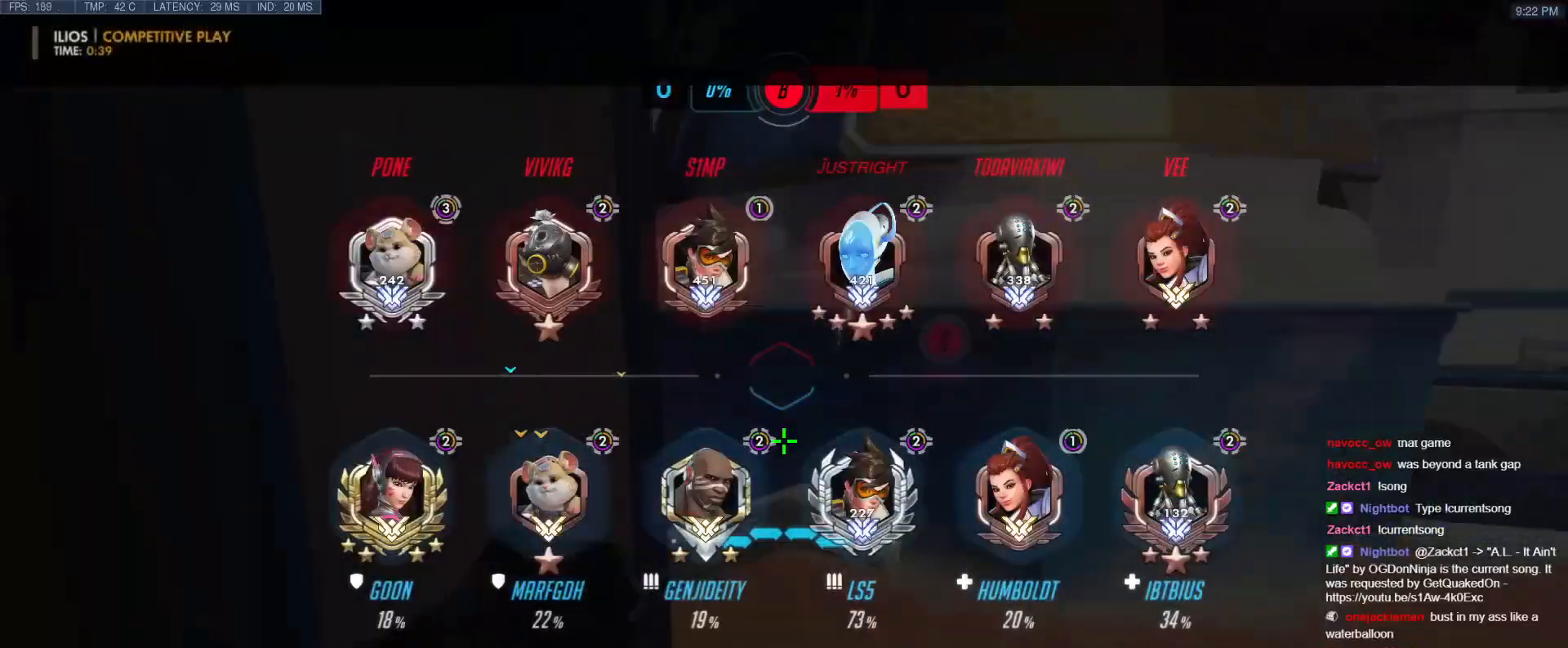
{"keys": ["t", "w"], "events": [[184, "space", "down"], [300, "space", "up"], [367, "t", "down"], [467, "tab", "up"]]}
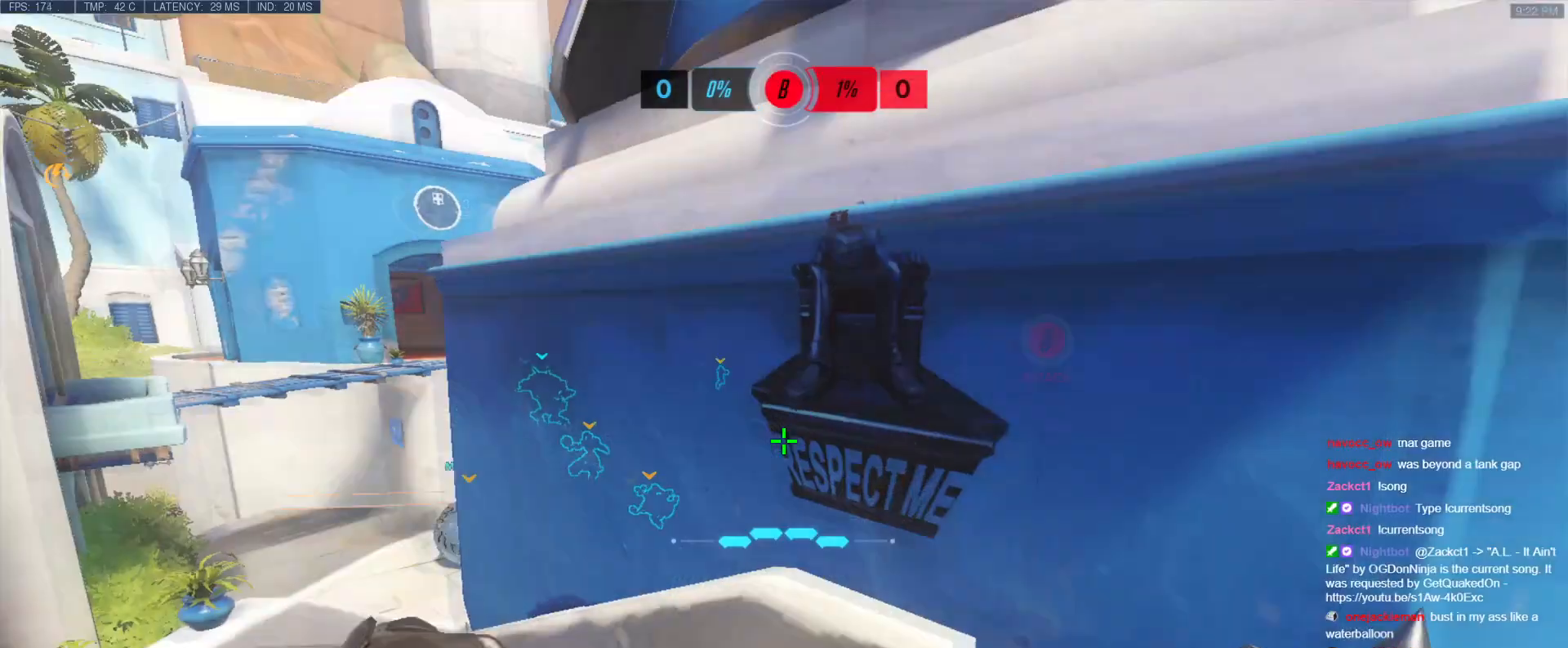
{"keys": ["a", "w"], "events": [[16, "t", "up"], [116, "a", "down"]]}
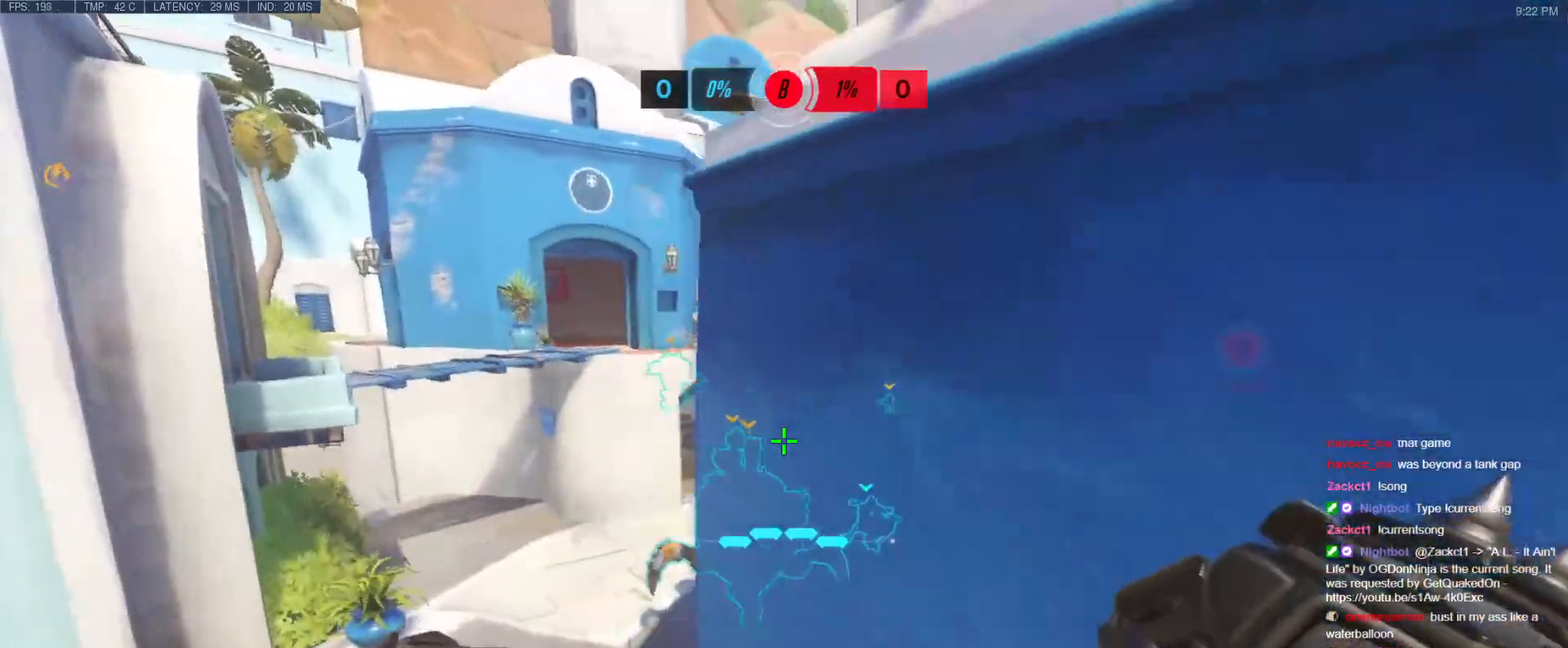
{"keys": ["w"], "events": [[84, "space", "down"], [217, "space", "up"], [401, "a", "up"]]}
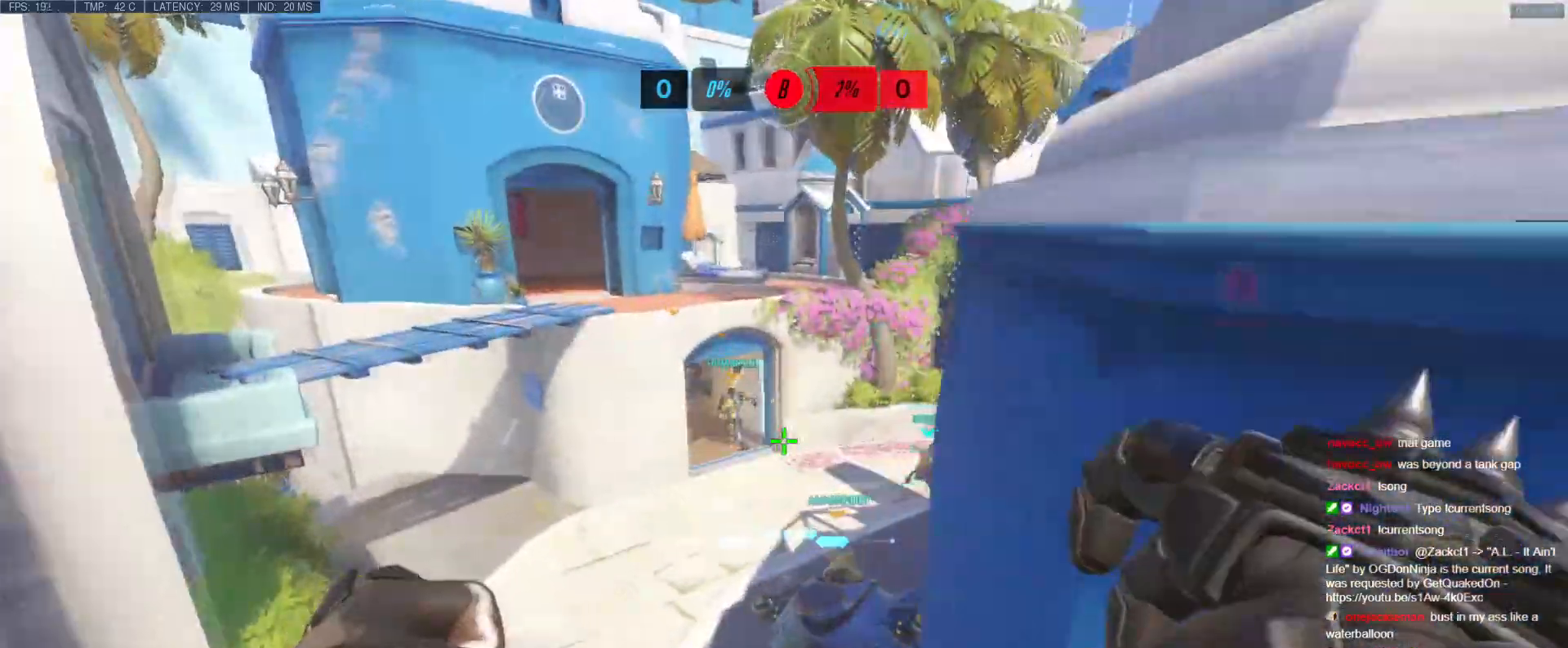
{"keys": ["d"], "events": [[150, "a", "down"], [333, "w", "up"], [367, "w", "down"], [417, "d", "down"], [467, "a", "up"], [467, "w", "up"]]}
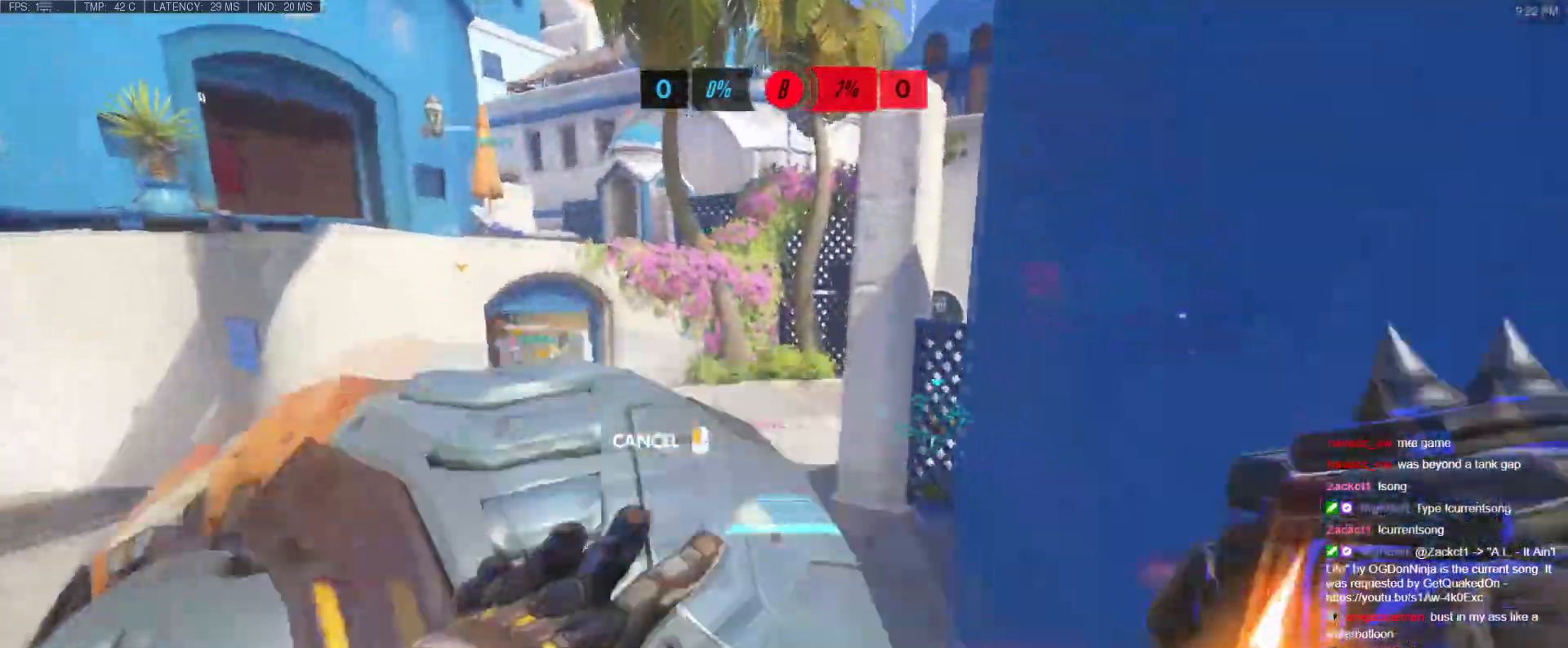
{"keys": ["d"], "events": [[67, "a", "down"], [67, "d", "up"], [200, "a", "up"], [200, "d", "down"], [334, "a", "down"], [350, "d", "up"], [434, "a", "up"], [434, "d", "down"]]}
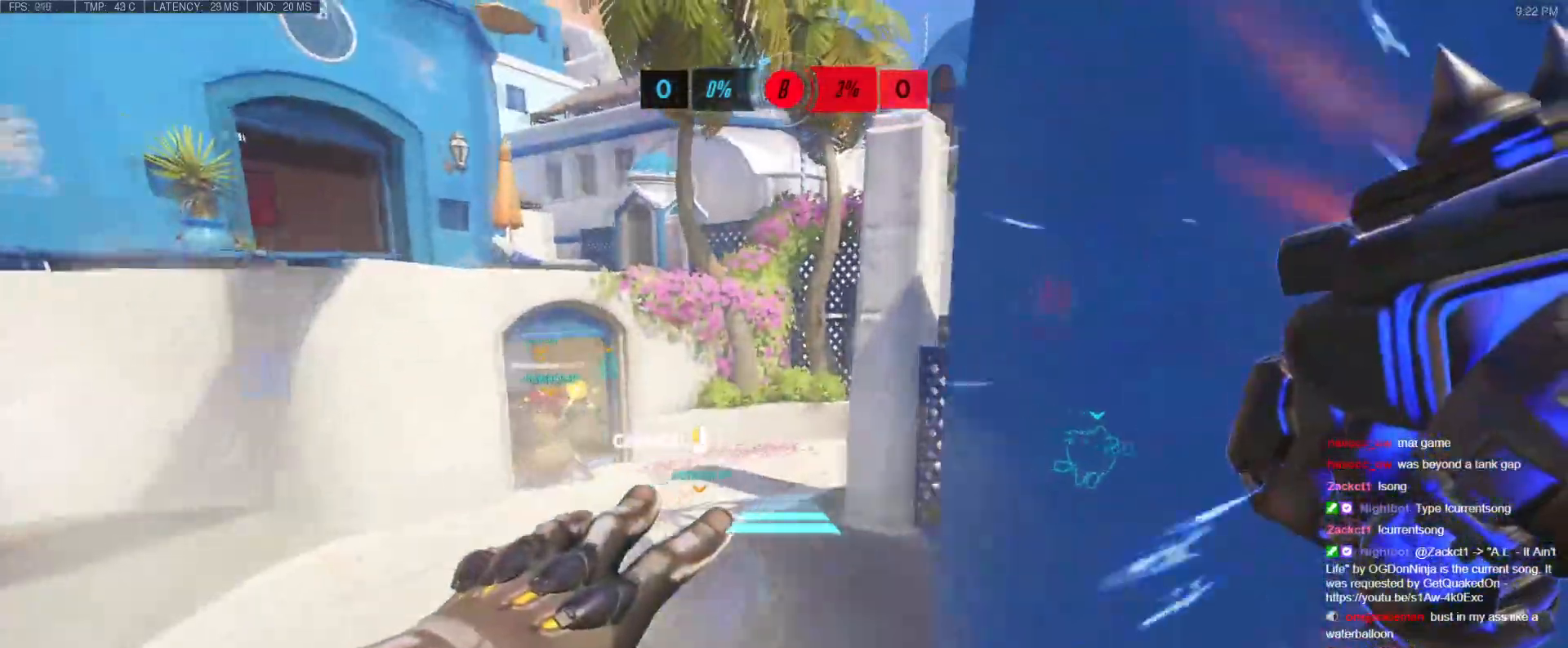
{"keys": ["w"], "events": [[33, "w", "down"], [317, "d", "up"], [417, "d", "down"], [500, "d", "up"]]}
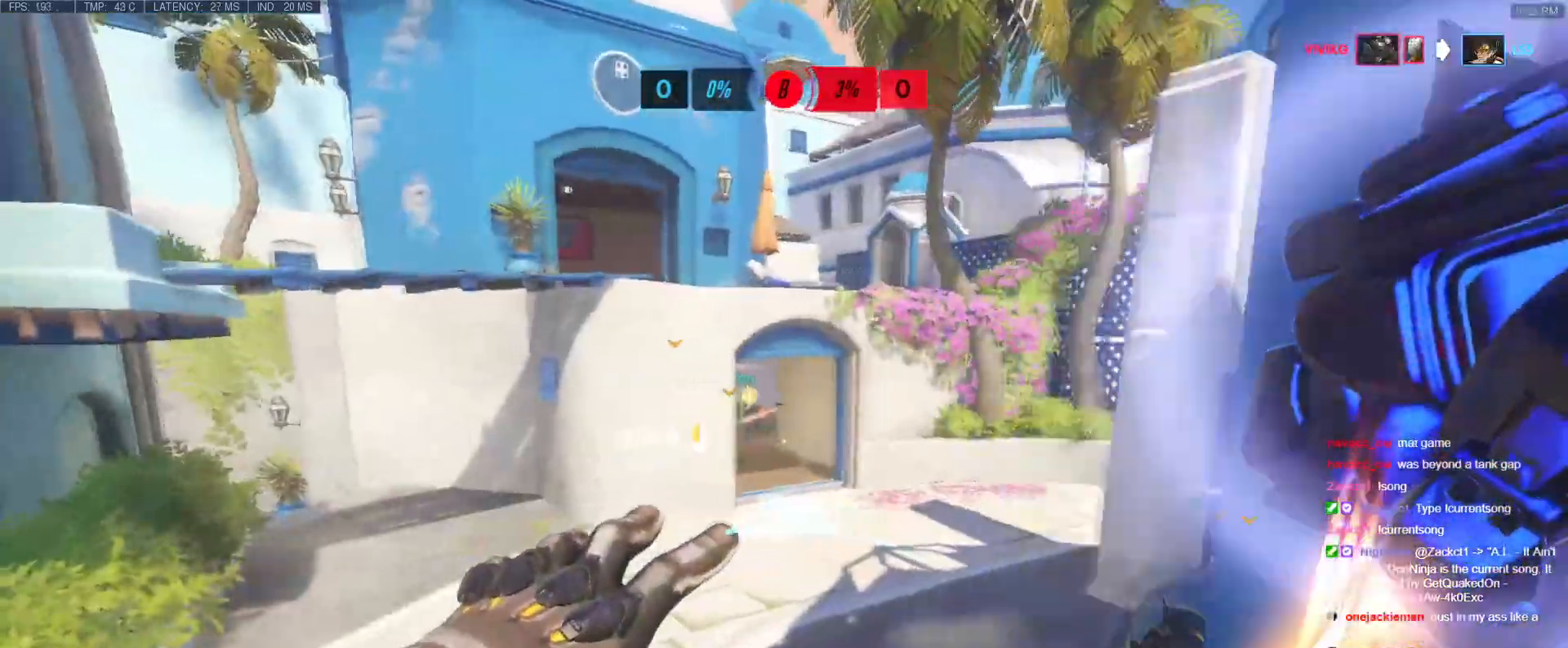
{"keys": ["a", "s"], "events": [[334, "w", "up"], [417, "a", "down"], [467, "s", "down"]]}
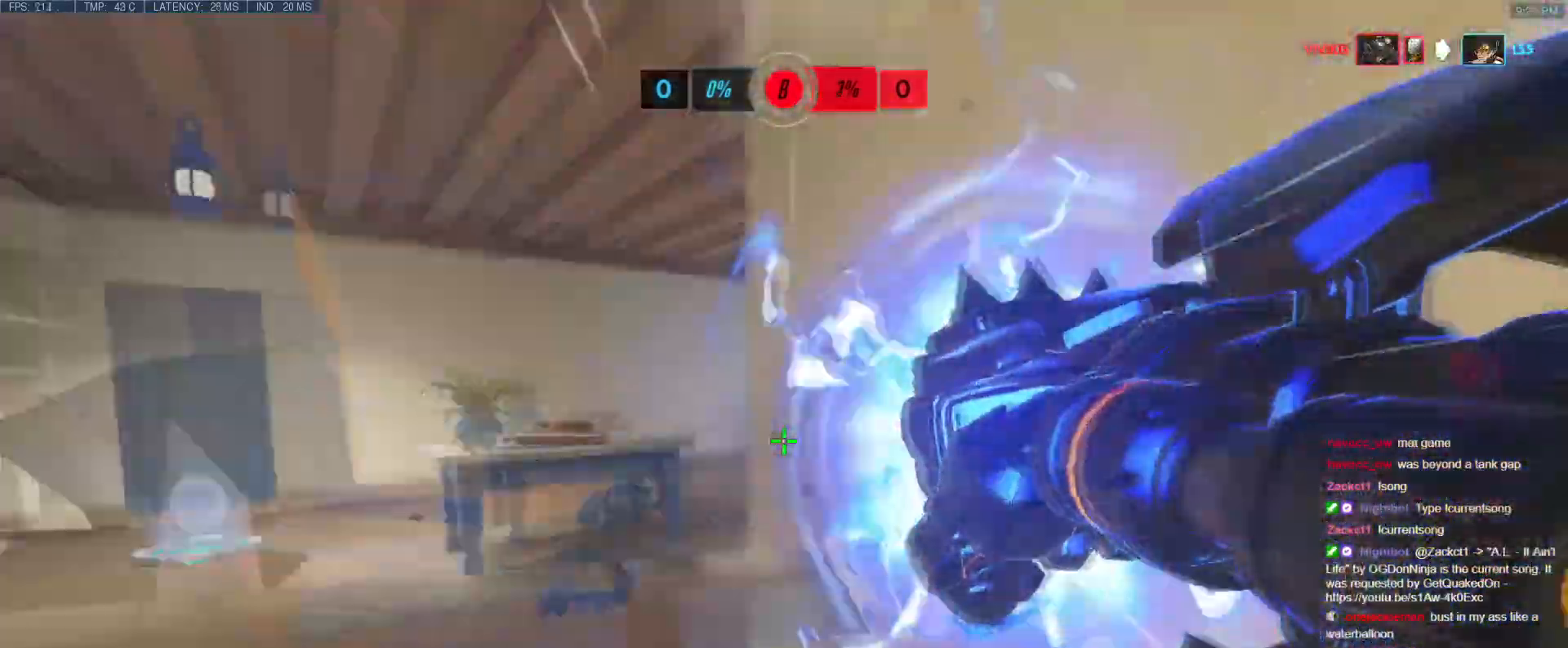
{"keys": ["d", "s"], "events": [[233, "a", "up"], [400, "d", "down"]]}
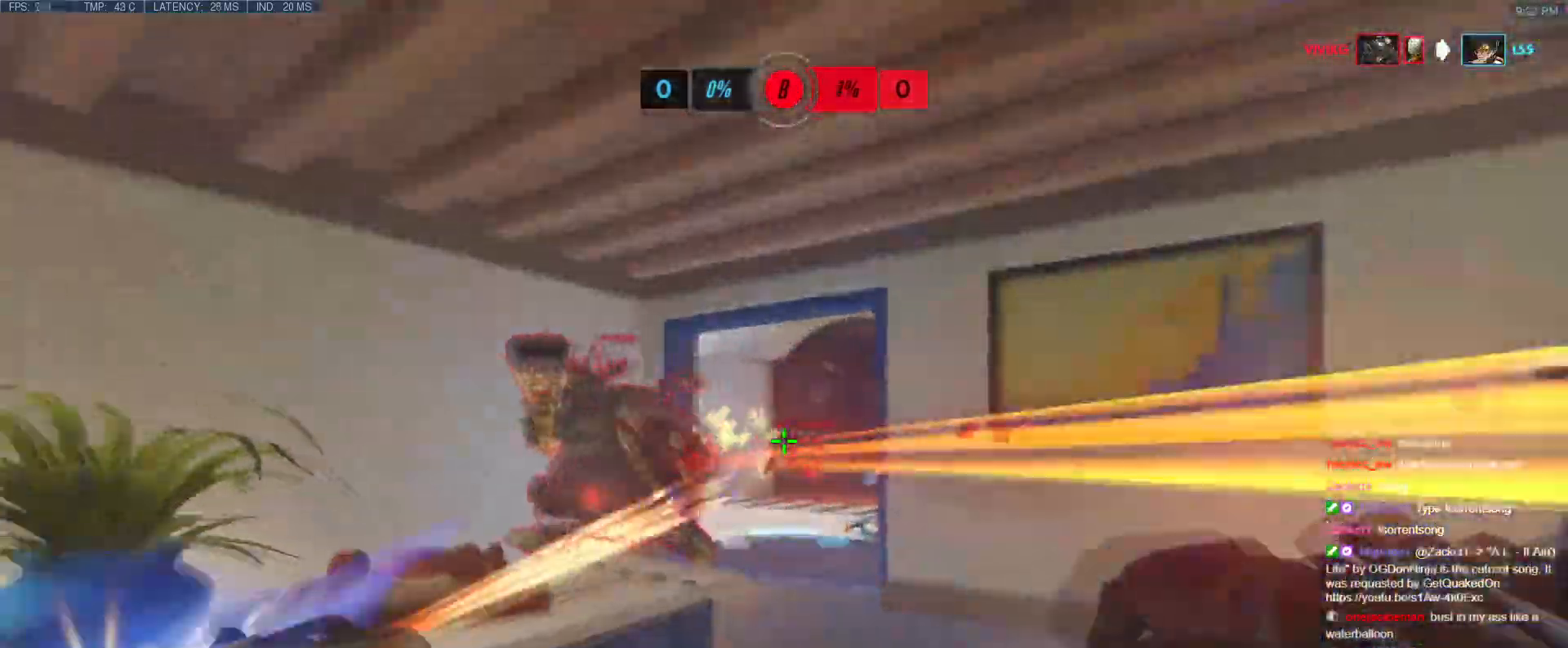
{"keys": ["w"], "events": [[84, "space", "down"], [167, "d", "up"], [167, "s", "up"], [217, "space", "up"], [250, "e", "down"], [250, "w", "down"], [367, "e", "up"]]}
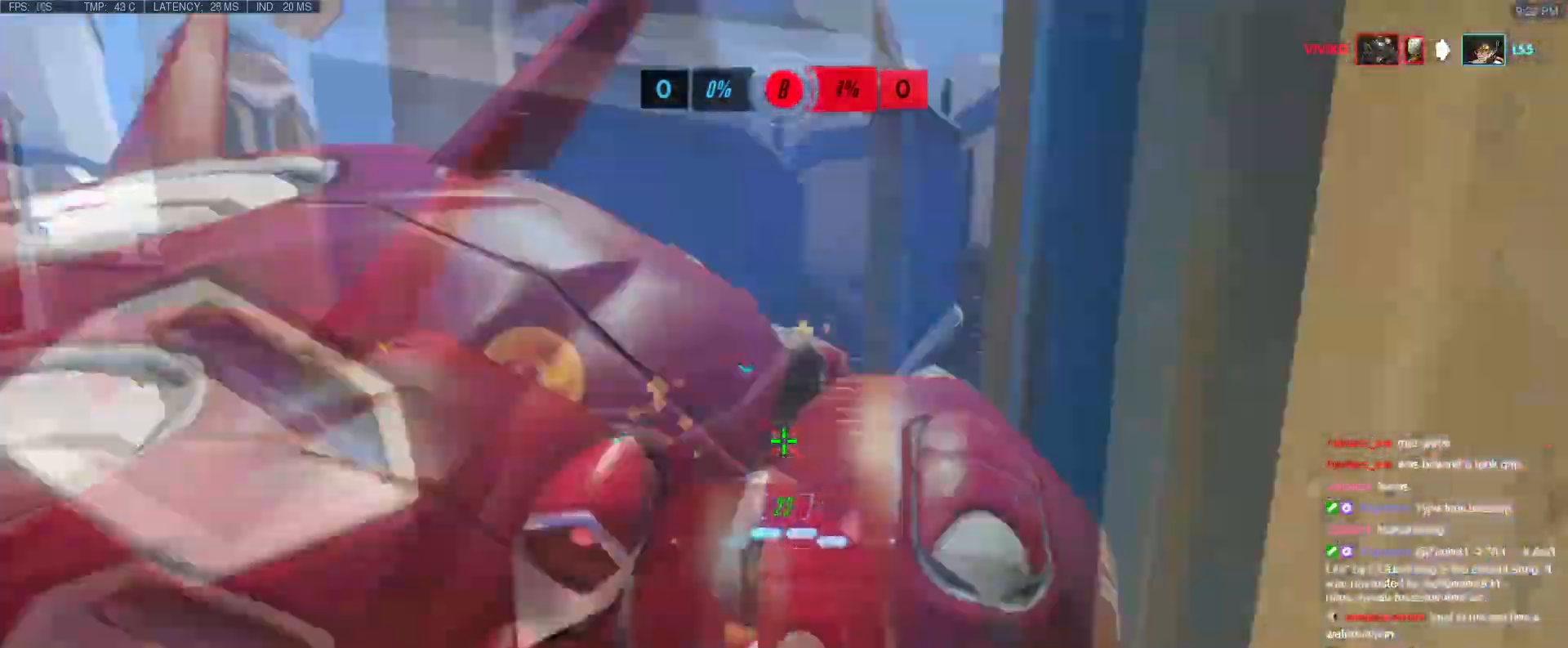
{"keys": ["d", "s"], "events": [[100, "d", "down"], [150, "w", "up"], [333, "s", "down"]]}
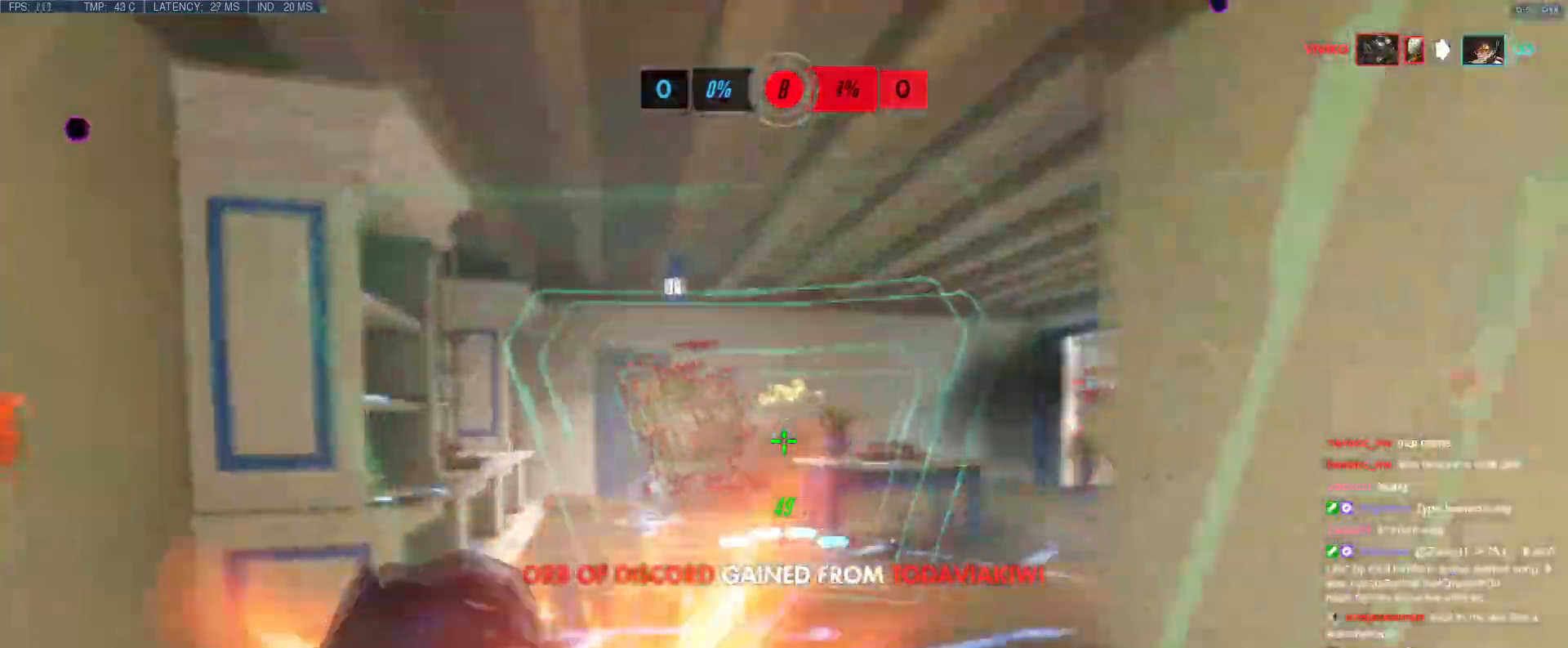
{"keys": ["a", "s"], "events": [[184, "a", "down"], [184, "d", "up"], [184, "space", "down"], [350, "space", "up"]]}
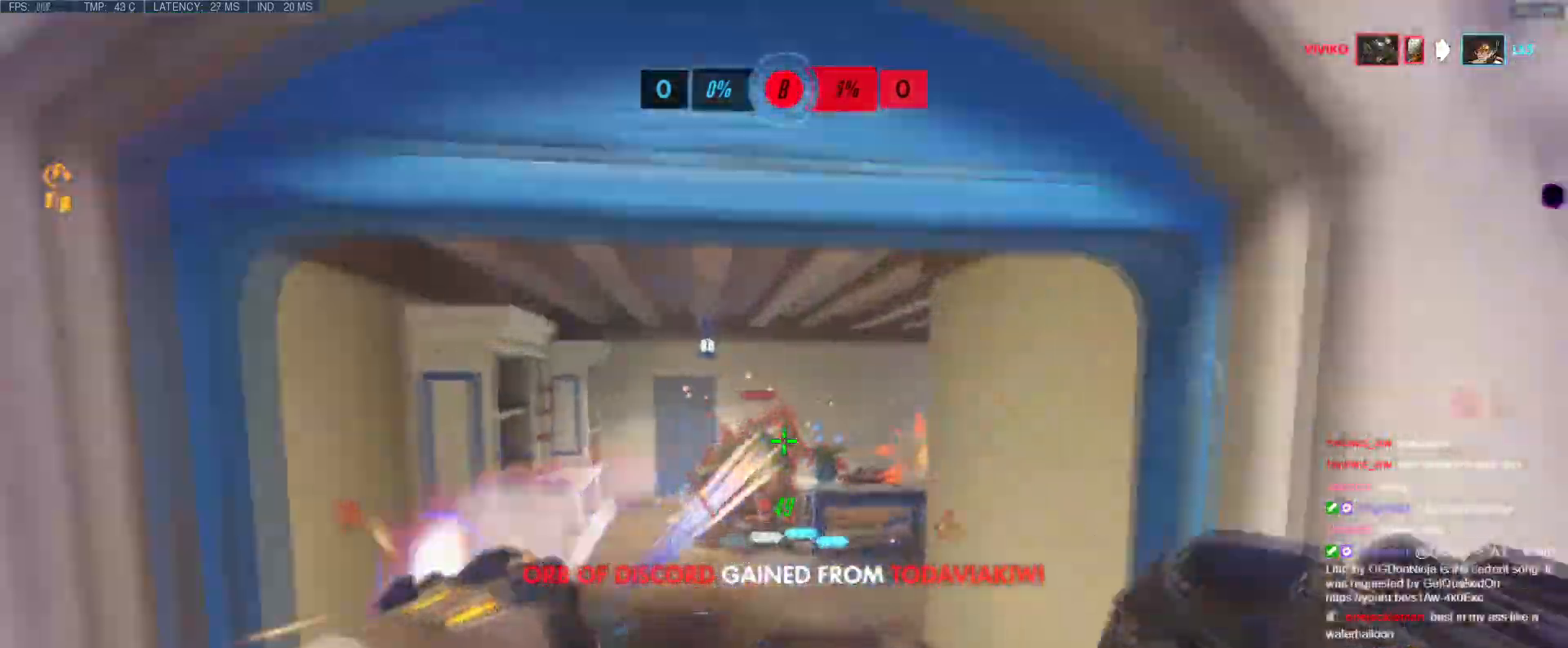
{"keys": ["a", "w"], "events": [[116, "s", "up"], [116, "shift", "down"], [367, "w", "down"], [417, "shift", "up"]]}
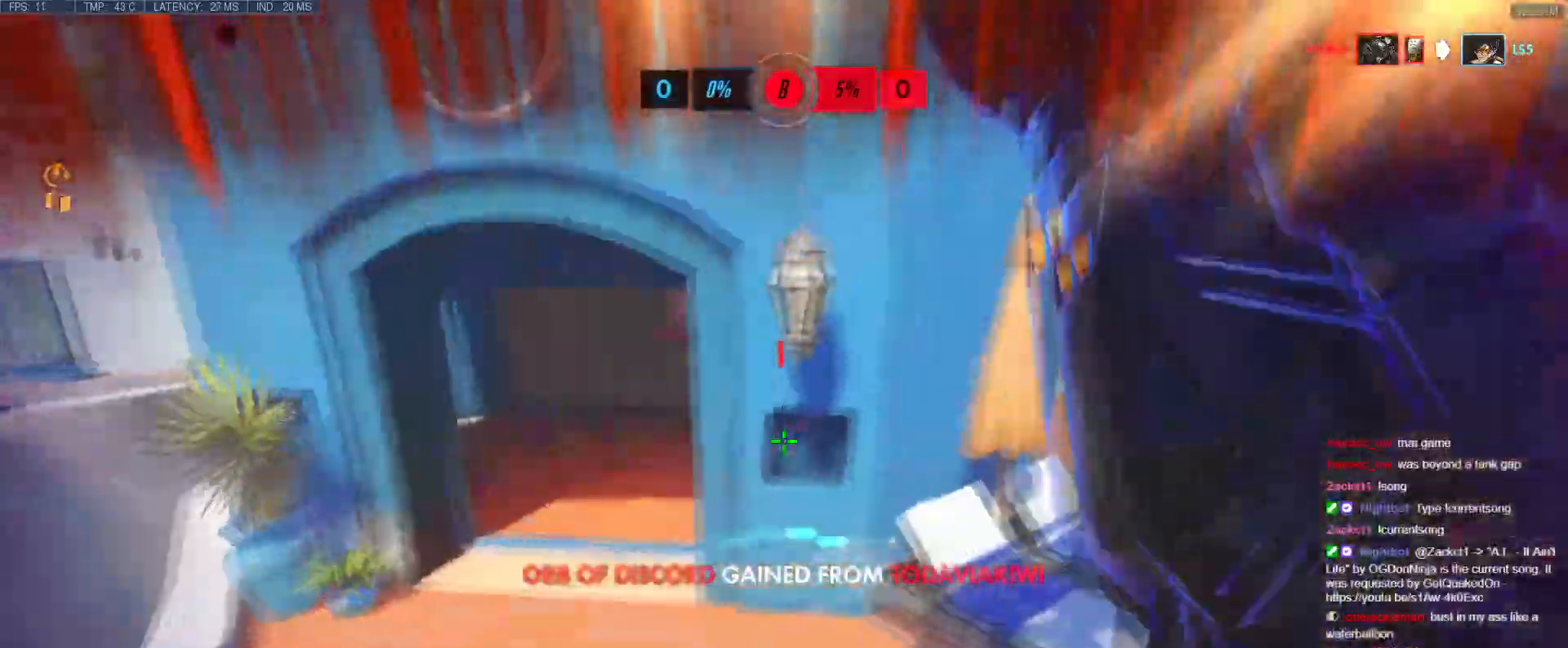
{"keys": ["a", "s"], "events": [[100, "w", "up"], [184, "s", "down"]]}
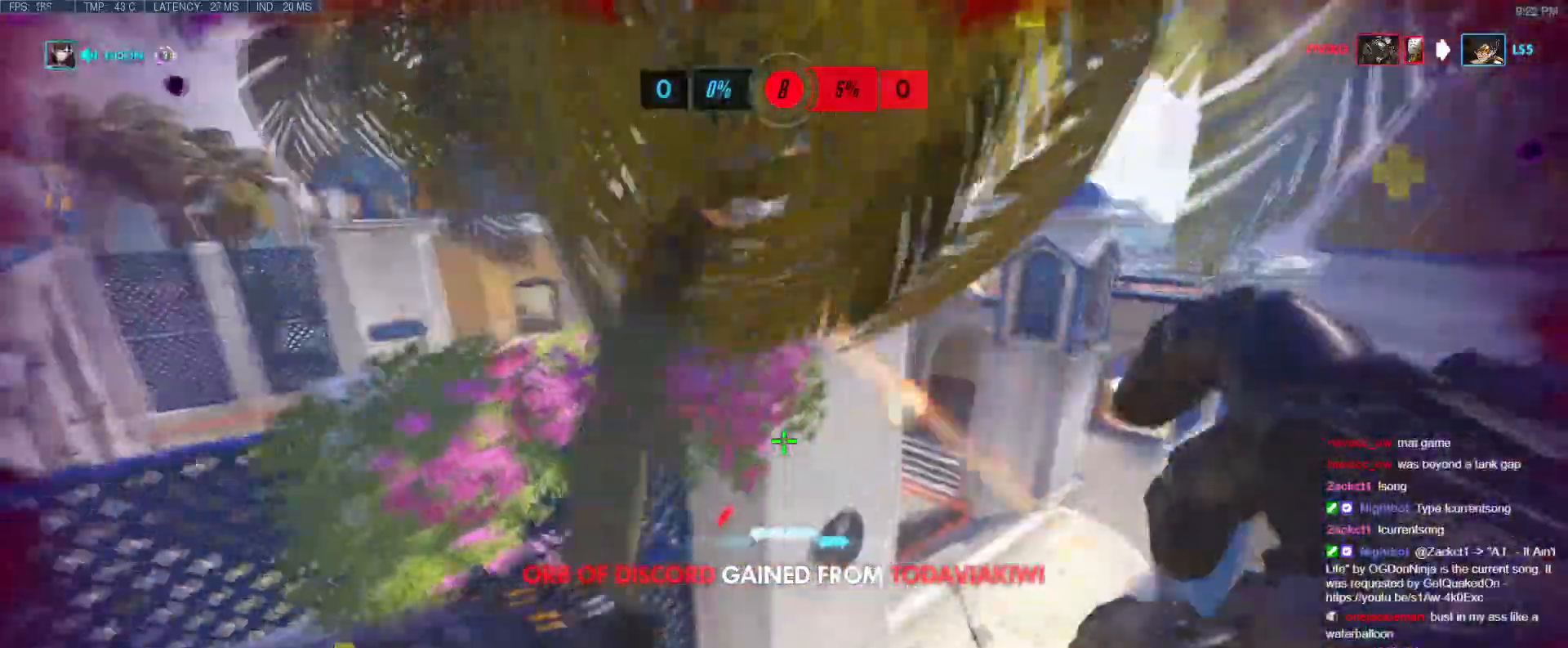
{"keys": ["d"], "events": [[133, "d", "down"], [150, "ctrl", "down"], [200, "a", "up"], [400, "ctrl", "up"], [400, "s", "up"]]}
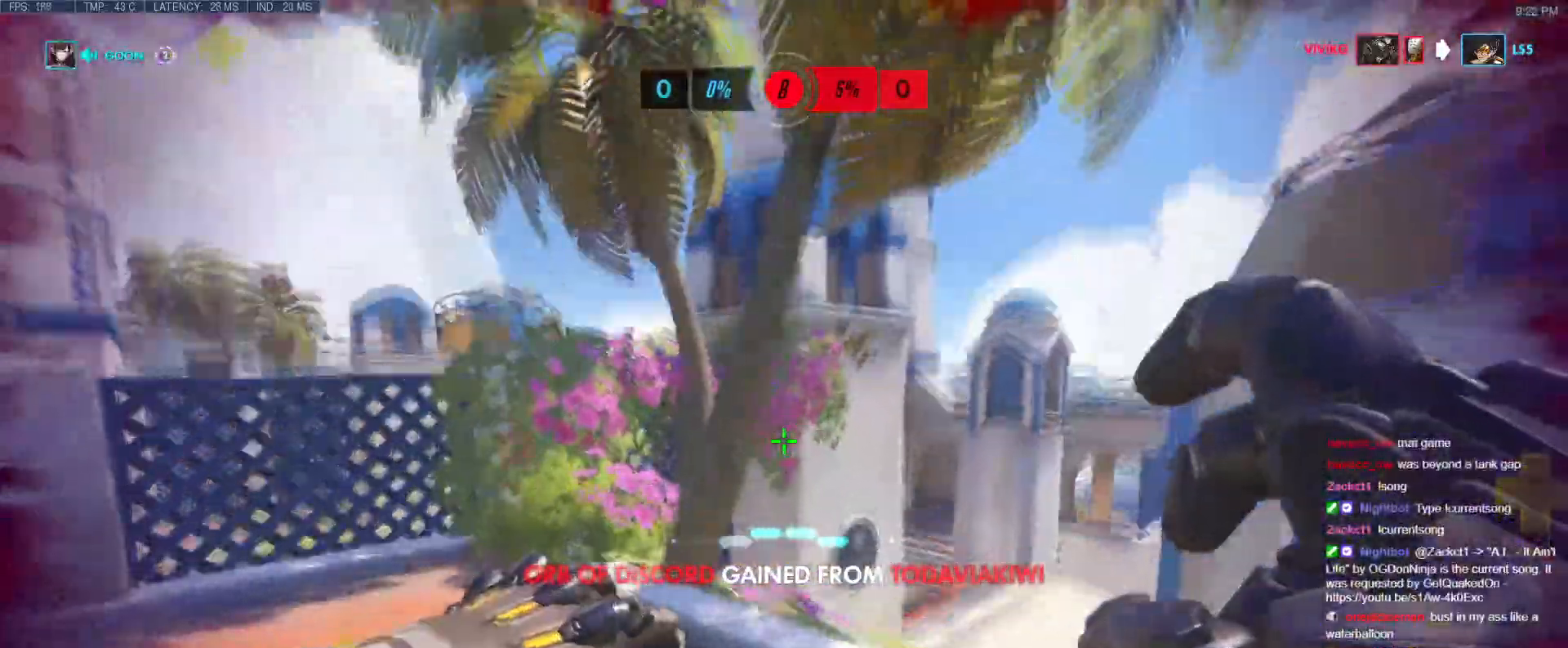
{"keys": ["d", "w"], "events": [[267, "space", "down"], [267, "w", "down"], [451, "space", "up"]]}
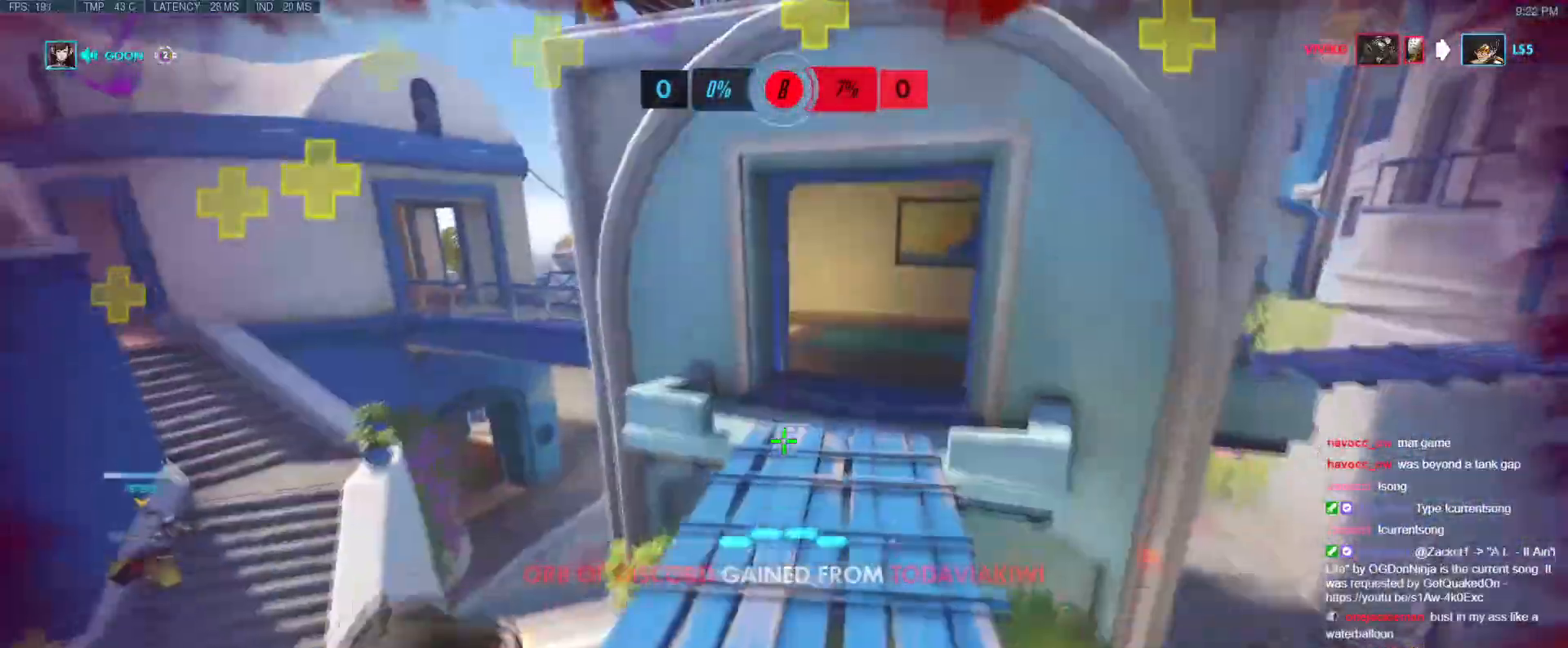
{"keys": ["w"], "events": [[417, "d", "up"]]}
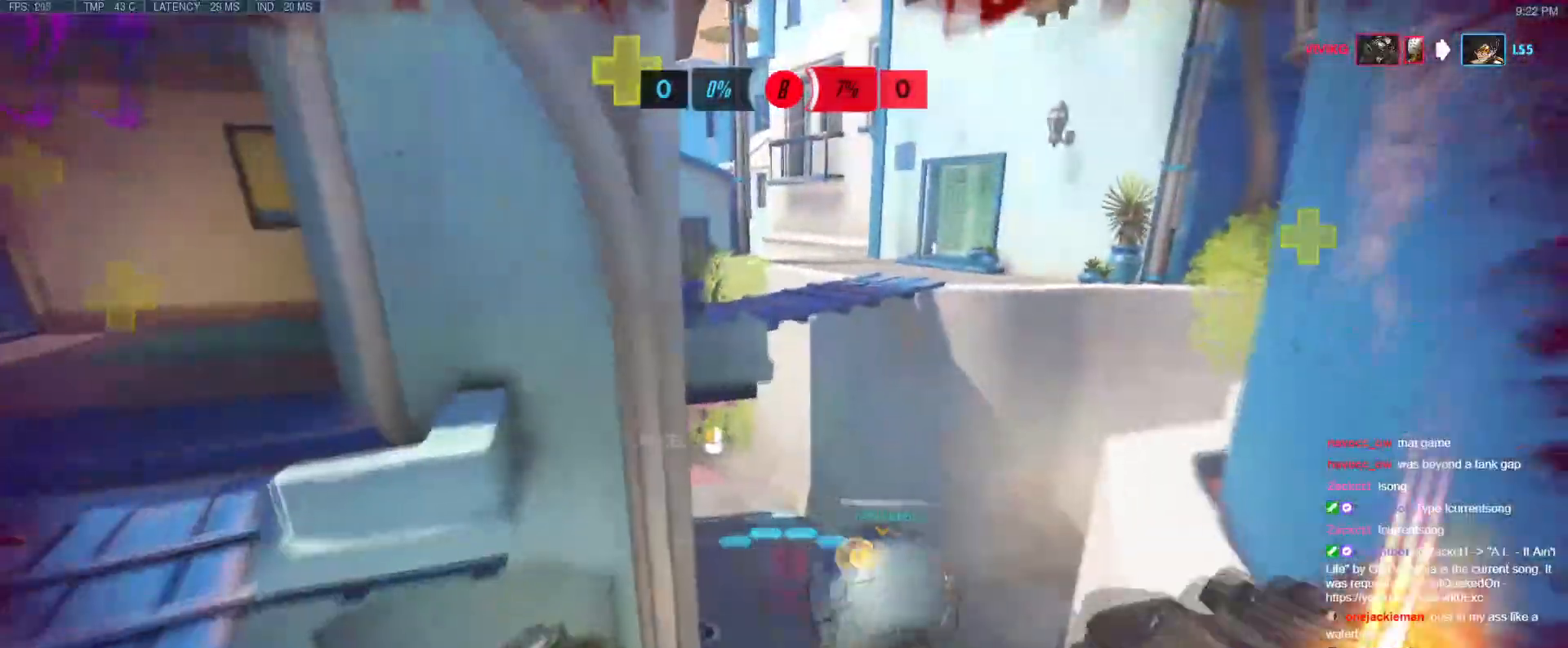
{"keys": ["d", "w"], "events": [[417, "d", "down"]]}
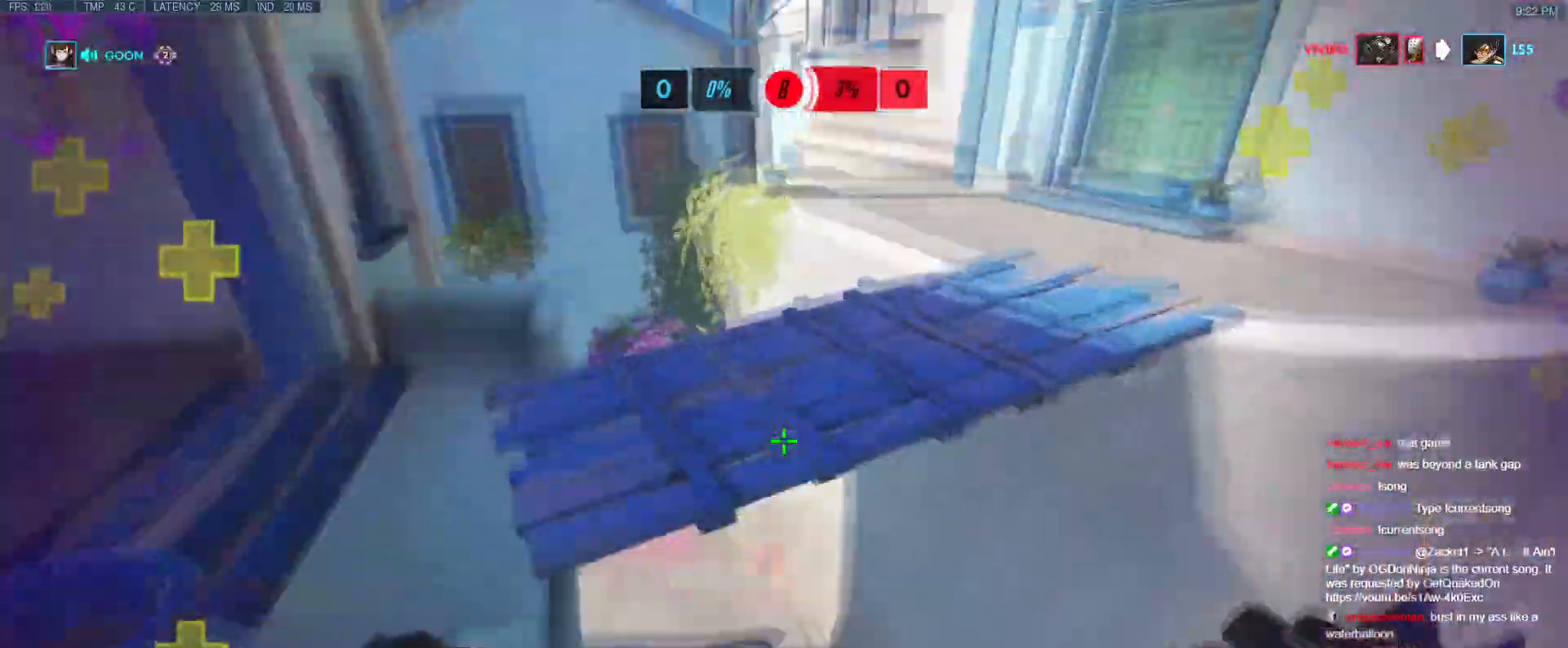
{"keys": ["a", "w"], "events": [[83, "d", "up"], [217, "a", "down"]]}
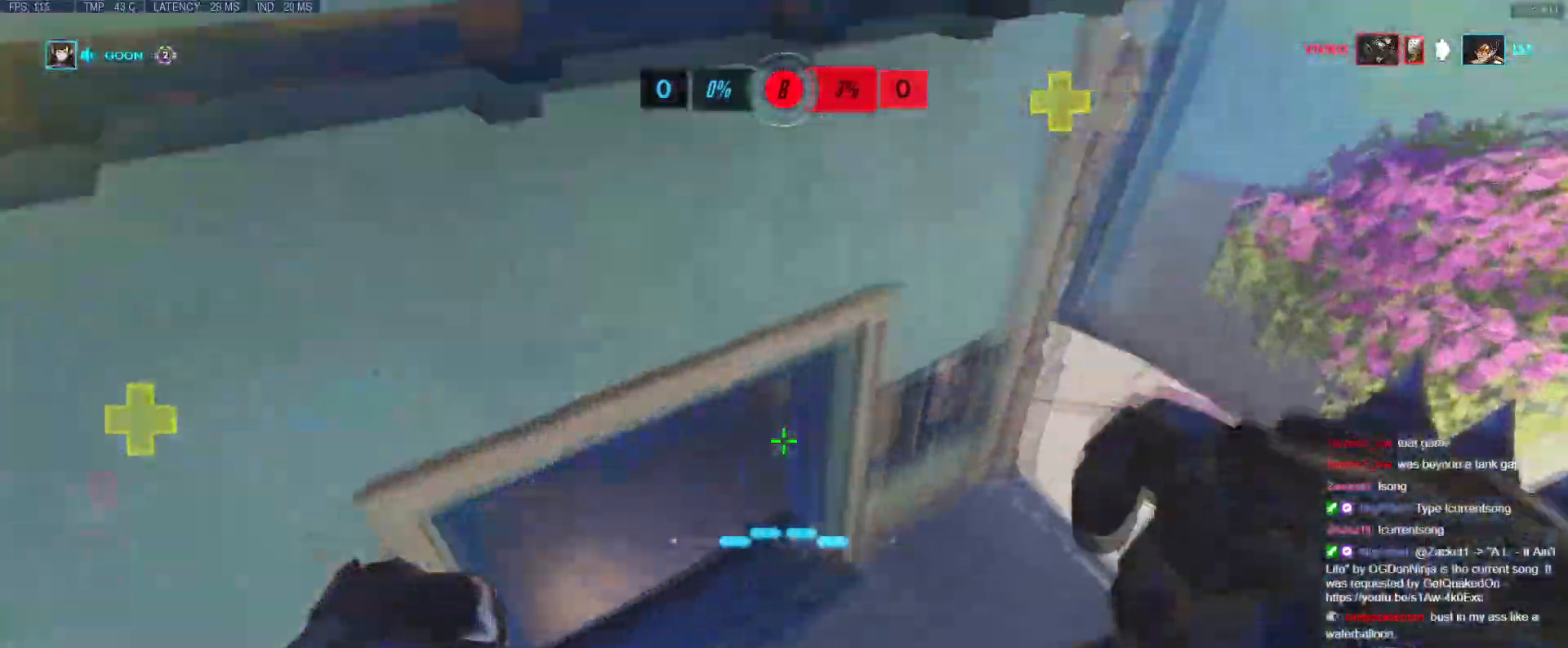
{"keys": ["w"], "events": [[34, "a", "up"]]}
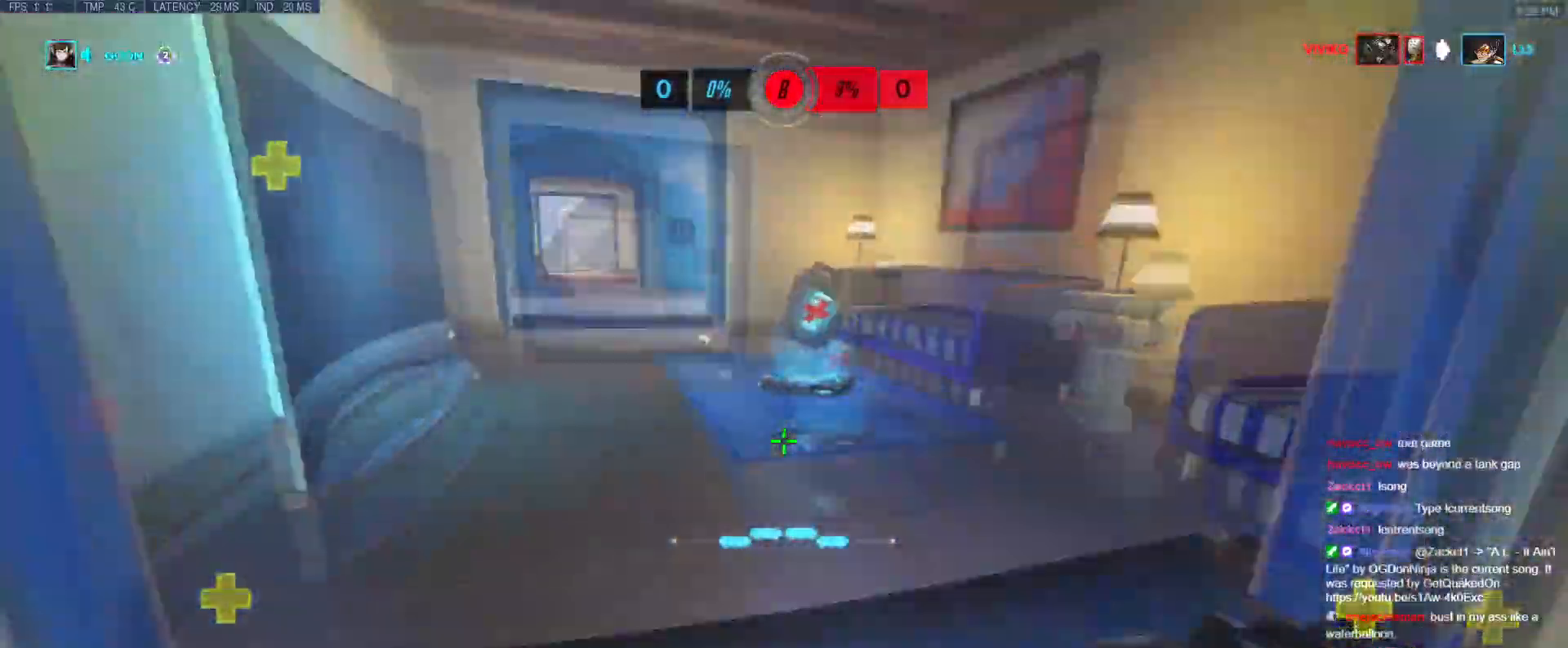
{"keys": ["d", "tab", "w"], "events": [[100, "space", "down"], [300, "space", "up"], [467, "d", "down"], [467, "tab", "down"]]}
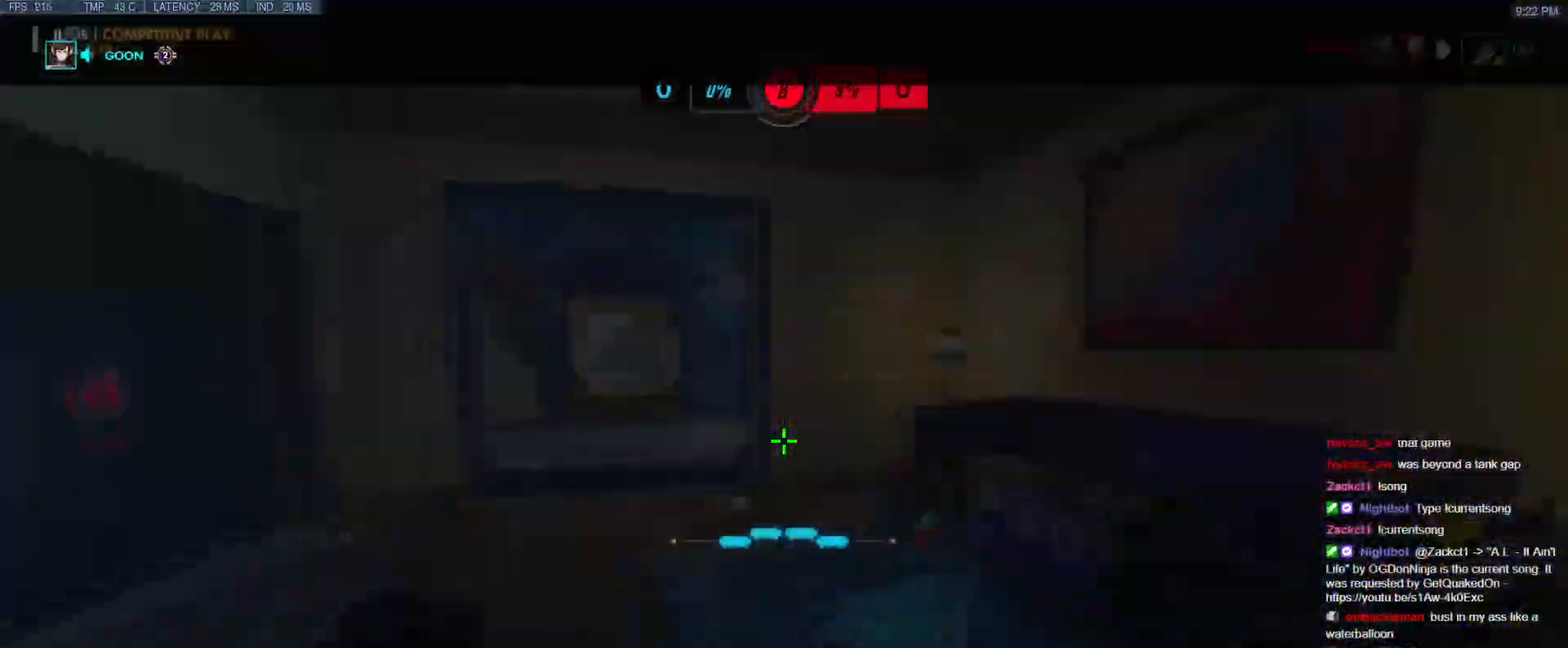
{"keys": ["t", "tab", "w"], "events": [[84, "d", "up"], [434, "t", "down"]]}
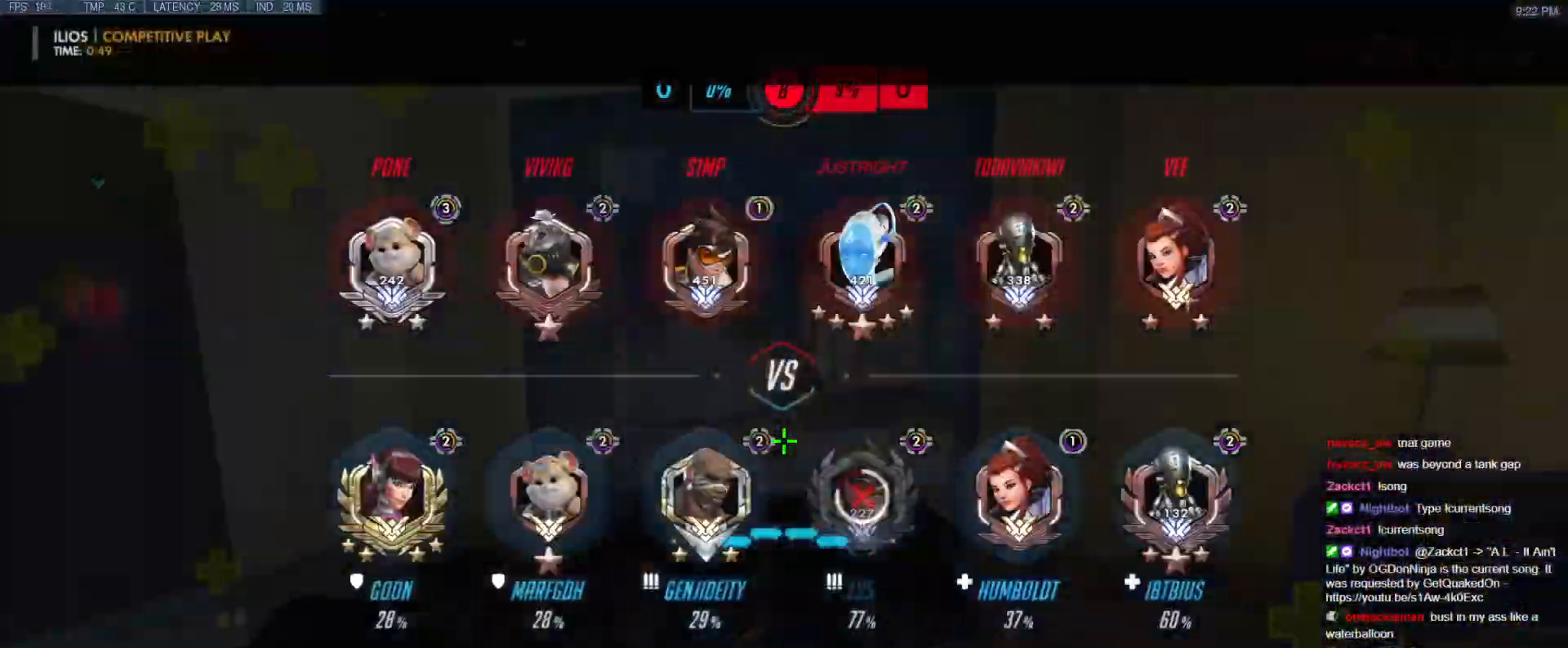
{"keys": ["d", "tab", "w"], "events": [[33, "space", "down"], [100, "t", "up"], [150, "tab", "up"], [233, "space", "up"], [267, "tab", "down"], [317, "d", "down"]]}
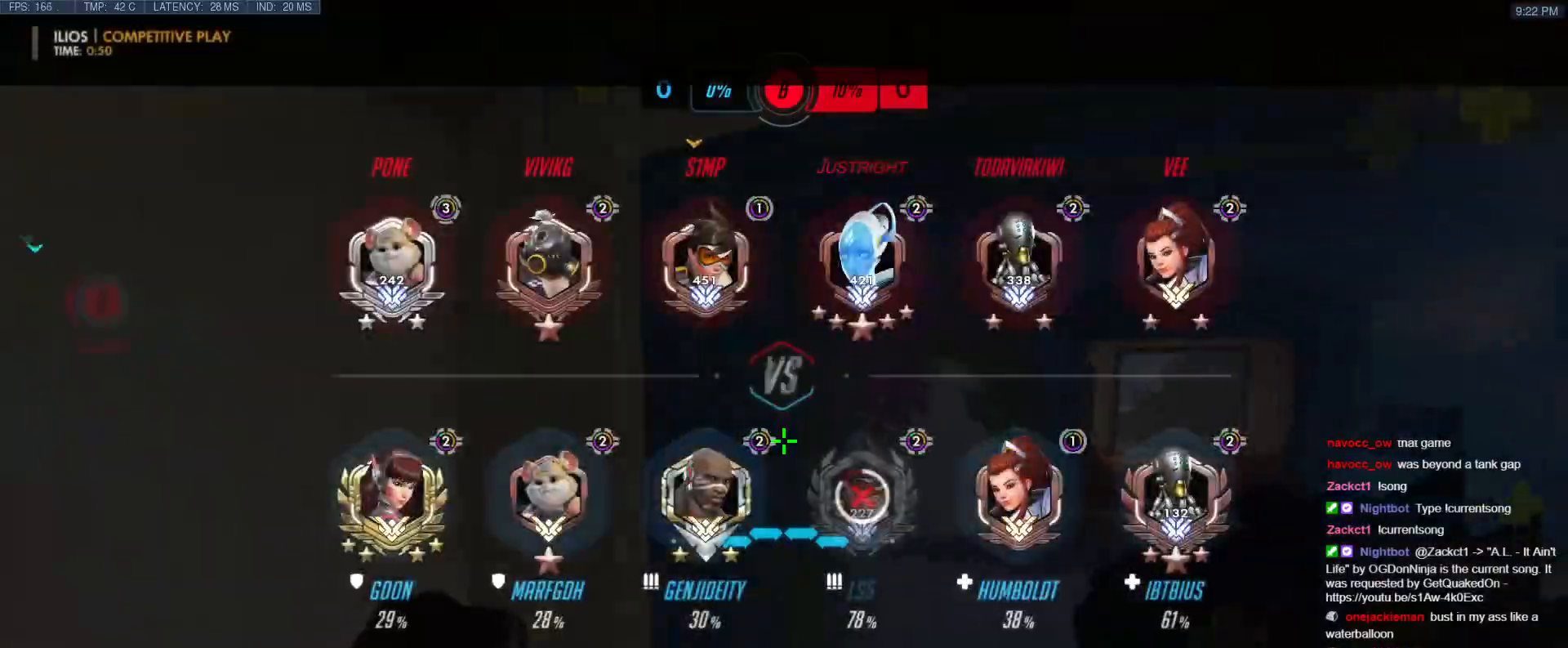
{"keys": ["d", "space", "w"], "events": [[284, "tab", "up"], [434, "space", "down"]]}
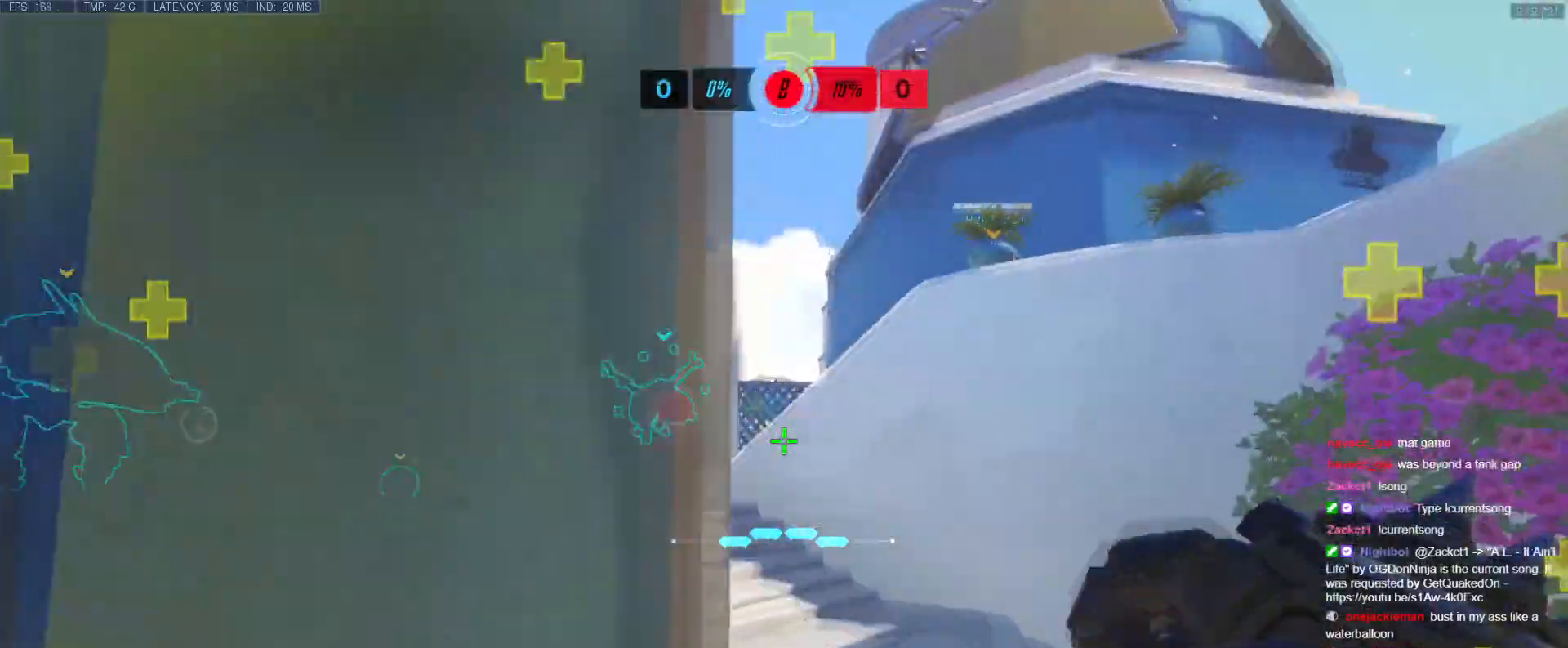
{"keys": ["space", "w"], "events": [[133, "space", "up"], [166, "d", "up"], [483, "space", "down"]]}